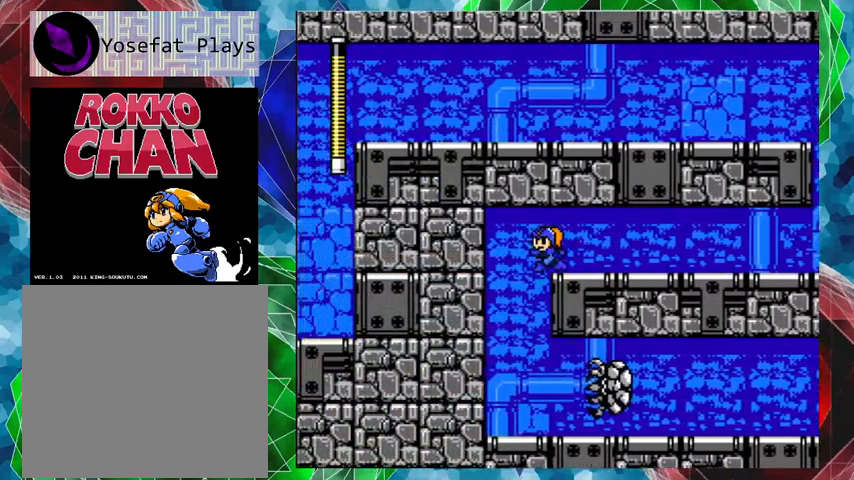
Gameplay with a controller (Nintendo layout); each line is a JSON object with the inputs held at the frame after it. "events" lists button and stick changes between this image and that frame as [ms after this image, input, new state], when the widget could be followed in between. Not read: L3 R3.
{"buttons": [], "left_stick": "center", "right_stick": "center", "events": [[467, "DPAD_LEFT", "up"]]}
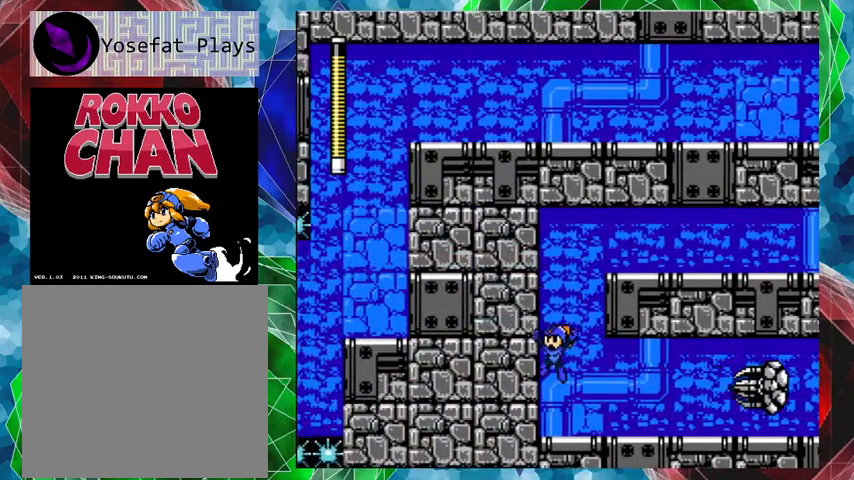
{"buttons": [], "left_stick": "center", "right_stick": "center", "events": [[100, "DPAD_RIGHT", "down"], [233, "DPAD_RIGHT", "up"]]}
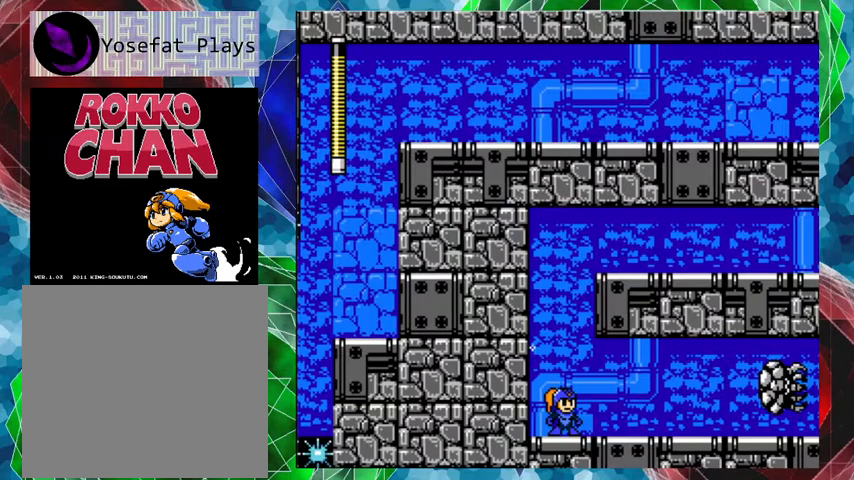
{"buttons": [], "left_stick": "center", "right_stick": "center", "events": [[167, "Y", "down"], [267, "Y", "up"], [367, "Y", "down"], [433, "Y", "up"]]}
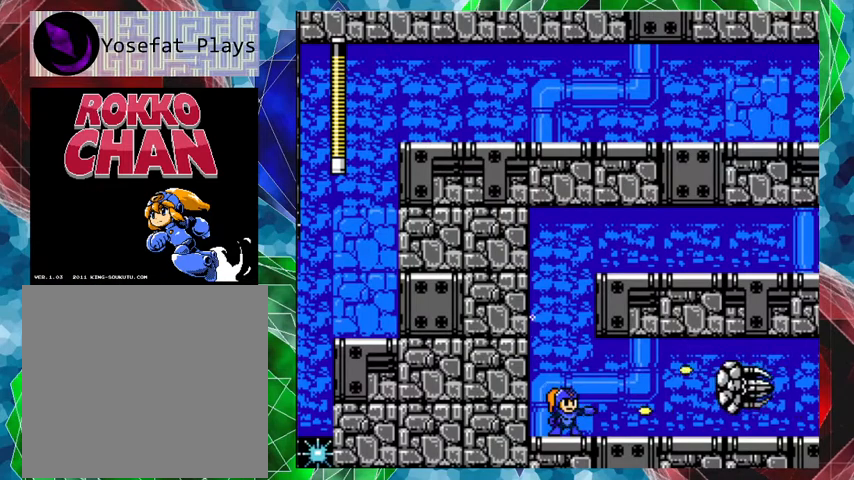
{"buttons": [], "left_stick": "center", "right_stick": "center", "events": [[33, "Y", "down"], [133, "Y", "up"], [200, "Y", "down"], [300, "Y", "up"], [367, "Y", "down"], [467, "Y", "up"]]}
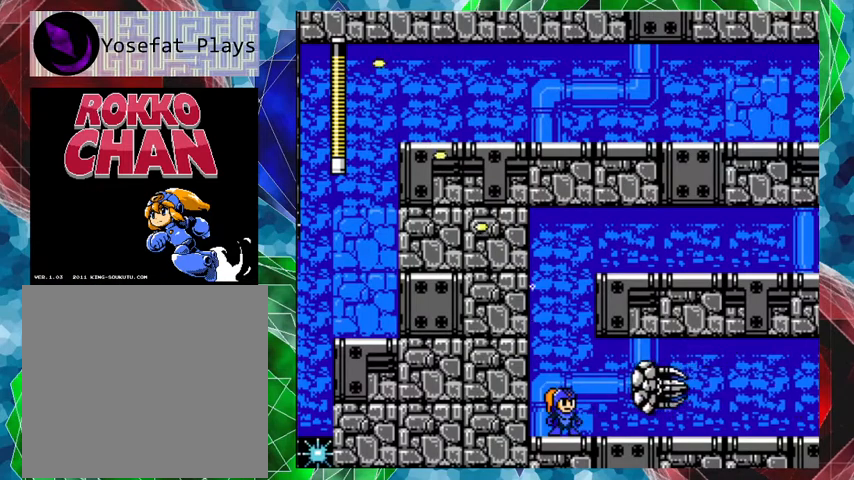
{"buttons": ["Y"], "left_stick": "center", "right_stick": "center", "events": [[33, "Y", "down"], [100, "Y", "up"], [167, "Y", "down"], [300, "Y", "up"], [333, "Y", "down"], [433, "Y", "up"], [500, "Y", "down"]]}
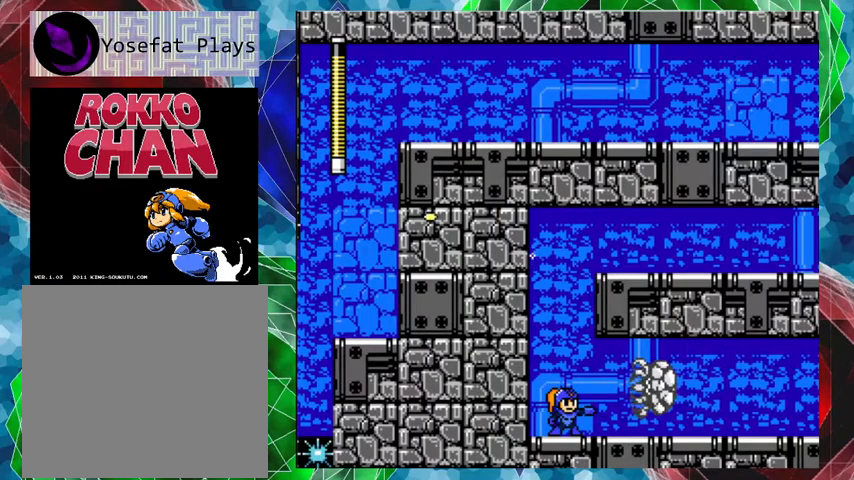
{"buttons": ["Y"], "left_stick": "center", "right_stick": "center", "events": [[100, "DPAD_RIGHT", "down"], [100, "Y", "up"], [167, "Y", "down"], [233, "DPAD_RIGHT", "up"], [233, "Y", "up"], [300, "Y", "down"], [400, "Y", "up"], [467, "Y", "down"]]}
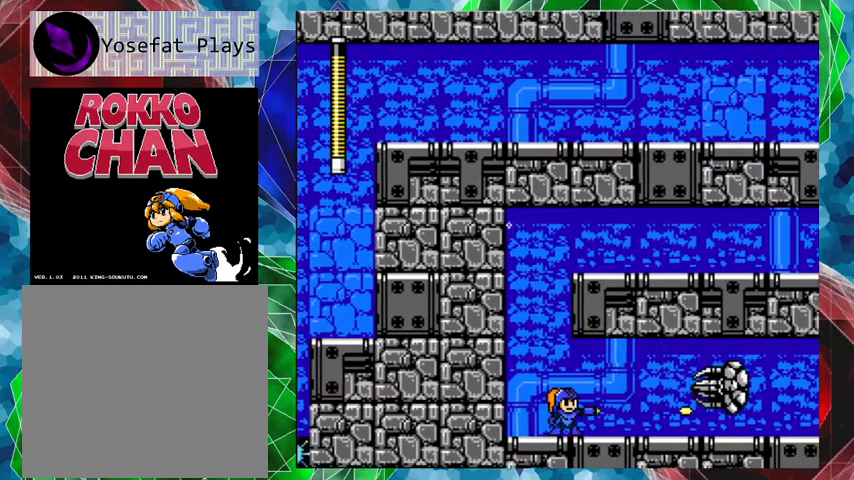
{"buttons": ["Y"], "left_stick": "center", "right_stick": "center", "events": [[33, "Y", "up"], [67, "Y", "down"], [167, "Y", "up"], [267, "Y", "down"], [367, "Y", "up"], [433, "Y", "down"]]}
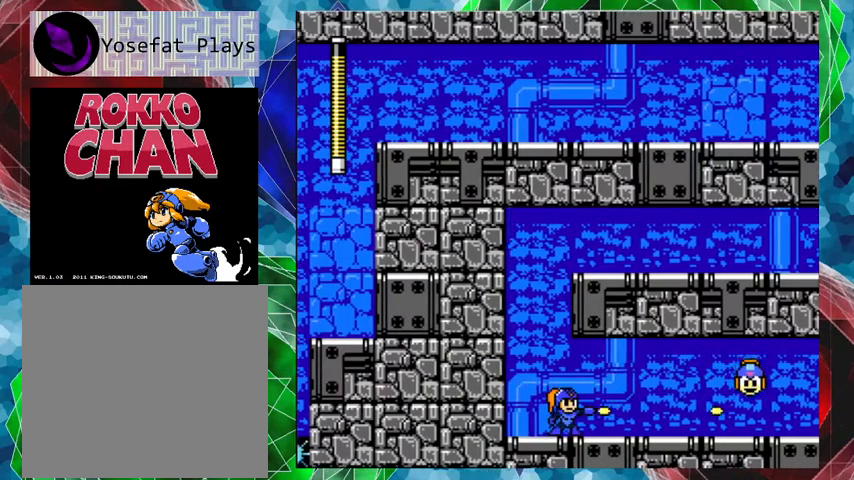
{"buttons": [], "left_stick": "center", "right_stick": "center", "events": [[67, "Y", "up"]]}
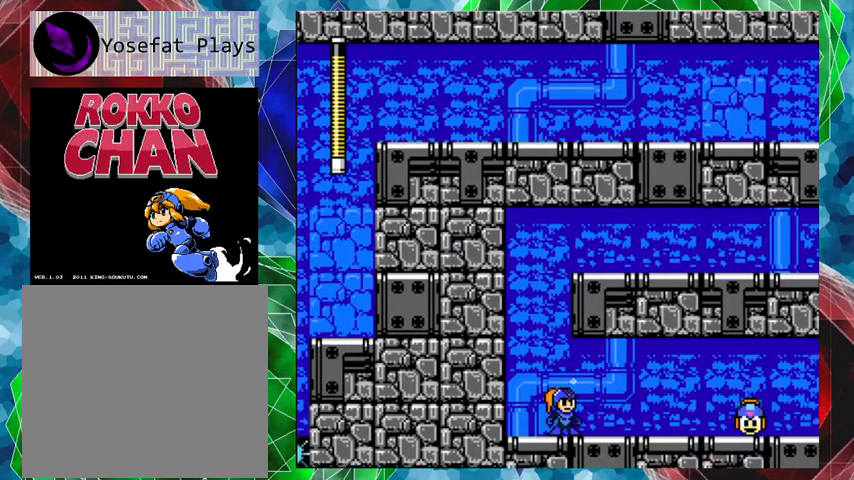
{"buttons": ["DPAD_RIGHT"], "left_stick": "center", "right_stick": "center", "events": [[500, "DPAD_RIGHT", "down"]]}
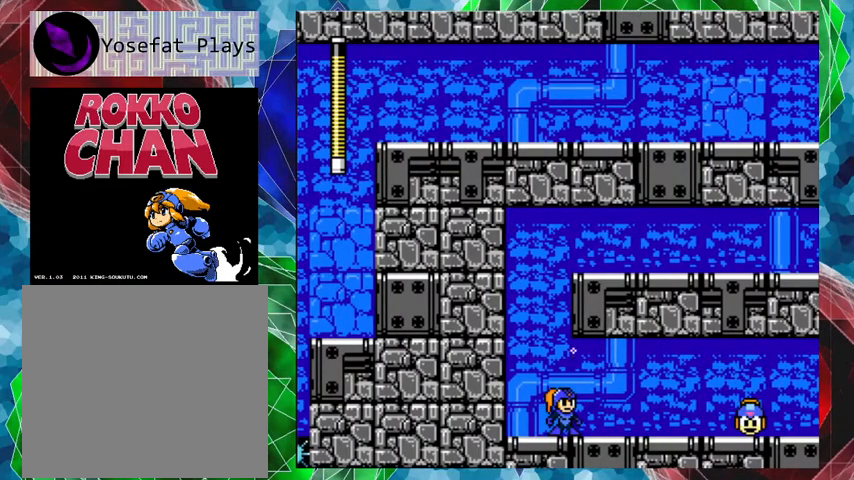
{"buttons": ["DPAD_RIGHT"], "left_stick": "center", "right_stick": "center", "events": []}
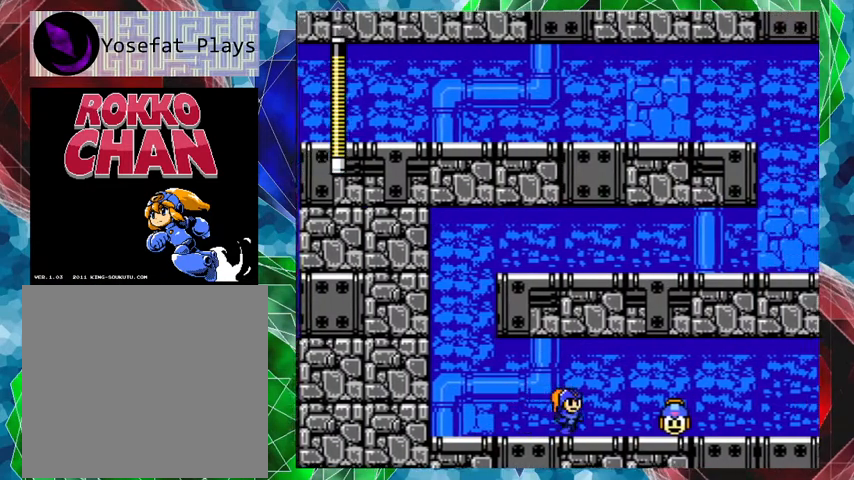
{"buttons": ["DPAD_RIGHT"], "left_stick": "center", "right_stick": "center", "events": []}
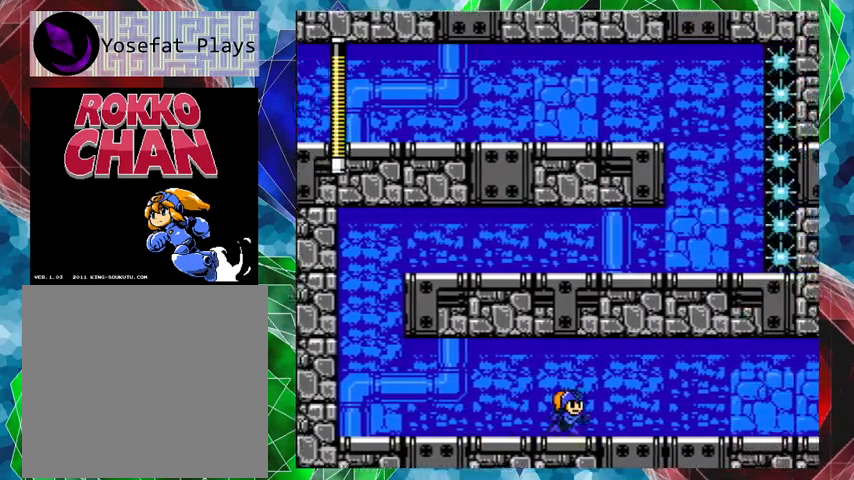
{"buttons": ["DPAD_RIGHT"], "left_stick": "center", "right_stick": "center", "events": []}
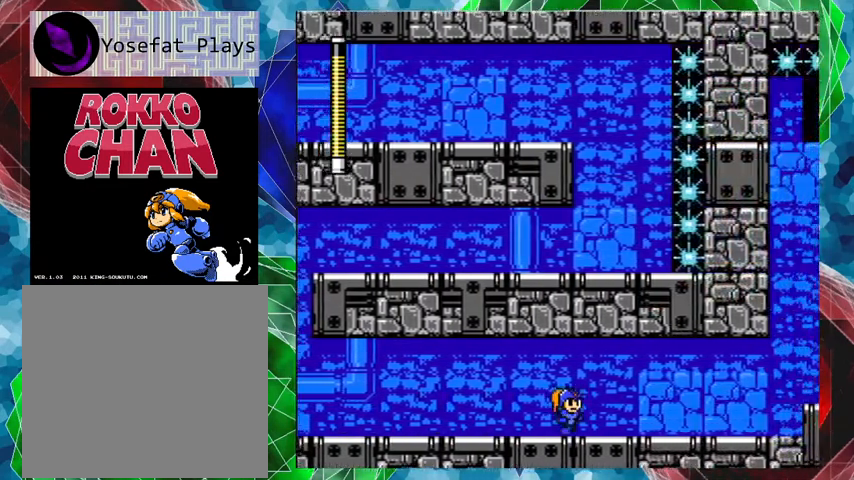
{"buttons": [], "left_stick": "center", "right_stick": "center", "events": [[333, "DPAD_RIGHT", "up"]]}
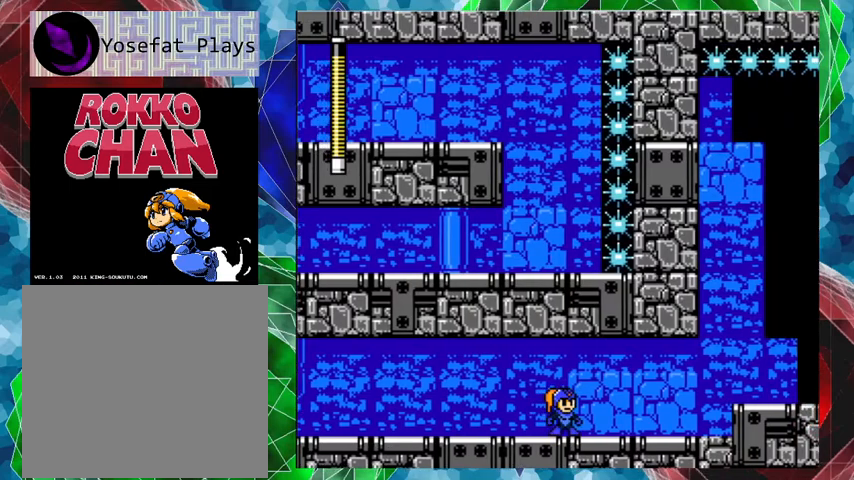
{"buttons": [], "left_stick": "center", "right_stick": "center", "events": []}
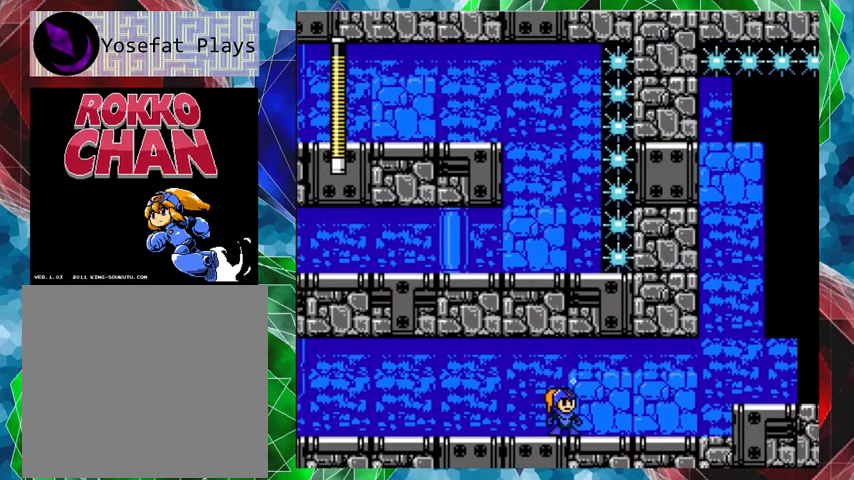
{"buttons": ["DPAD_RIGHT"], "left_stick": "center", "right_stick": "center", "events": [[333, "DPAD_RIGHT", "down"]]}
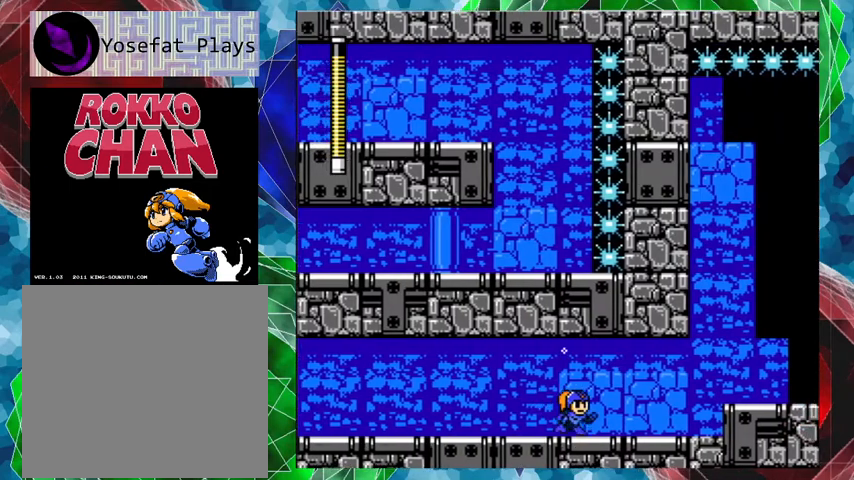
{"buttons": ["DPAD_RIGHT"], "left_stick": "center", "right_stick": "center", "events": []}
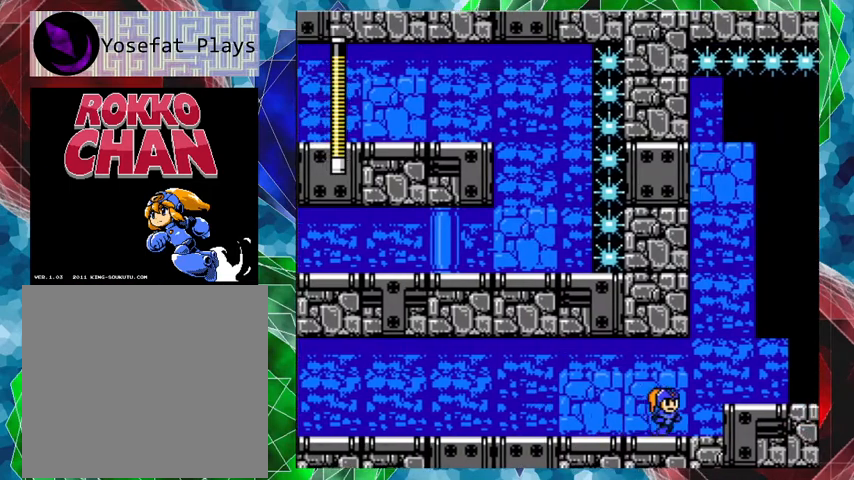
{"buttons": ["DPAD_RIGHT"], "left_stick": "center", "right_stick": "center", "events": [[267, "B", "down"], [400, "B", "up"]]}
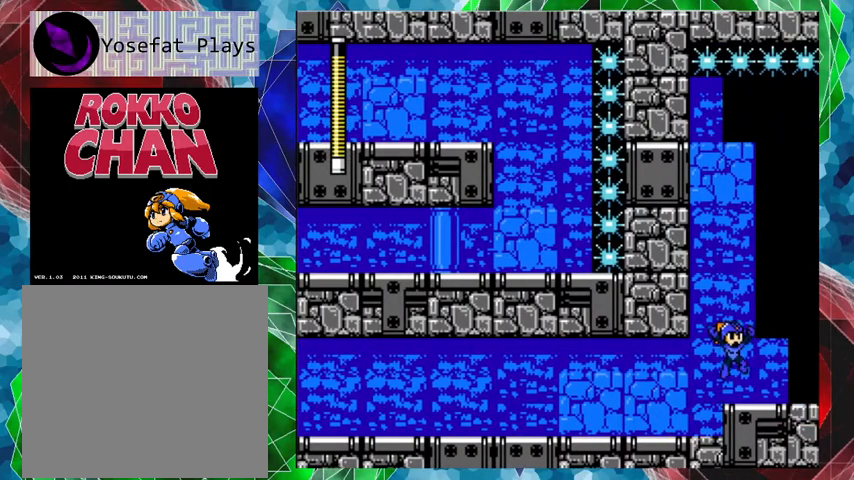
{"buttons": ["DPAD_RIGHT"], "left_stick": "center", "right_stick": "center", "events": [[133, "DPAD_RIGHT", "up"], [333, "DPAD_RIGHT", "down"]]}
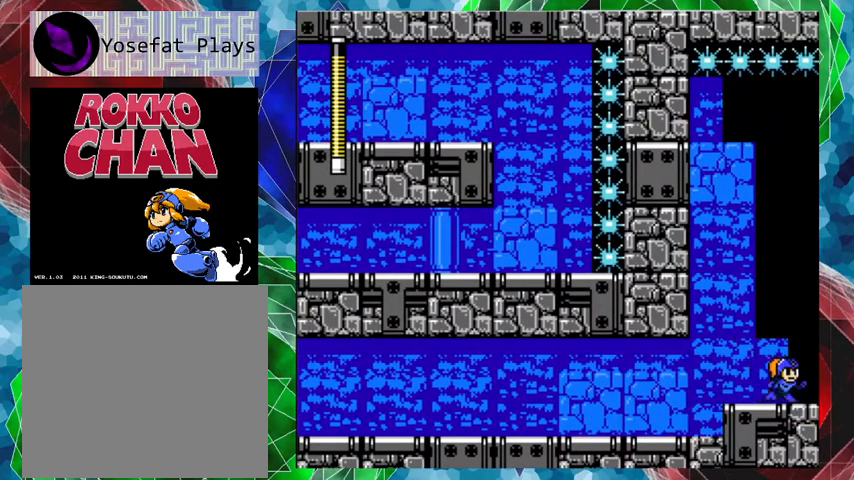
{"buttons": [], "left_stick": "center", "right_stick": "center", "events": [[433, "DPAD_RIGHT", "up"]]}
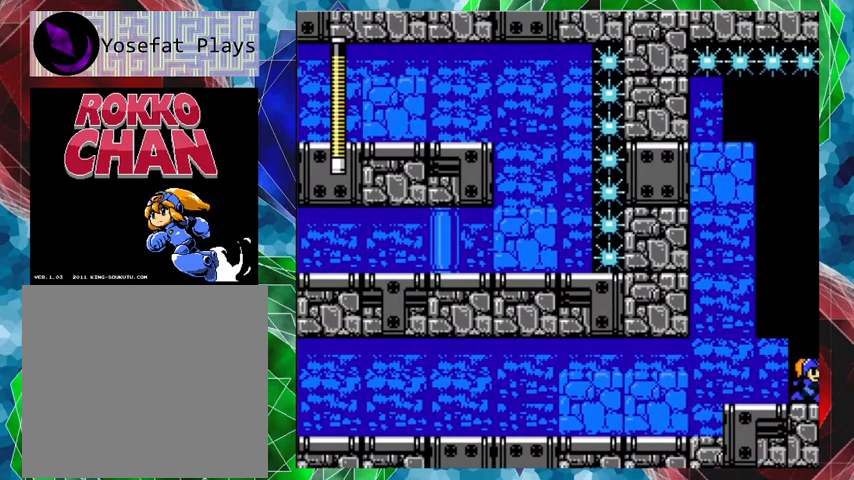
{"buttons": [], "left_stick": "center", "right_stick": "center", "events": []}
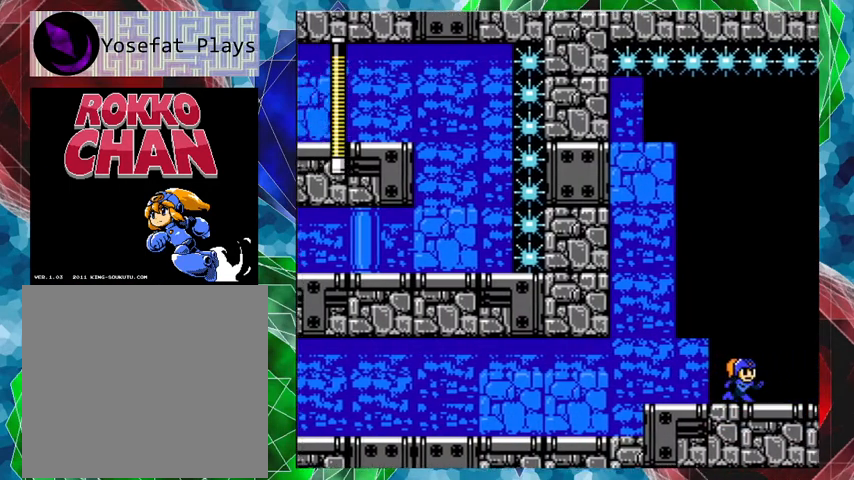
{"buttons": [], "left_stick": "center", "right_stick": "center", "events": []}
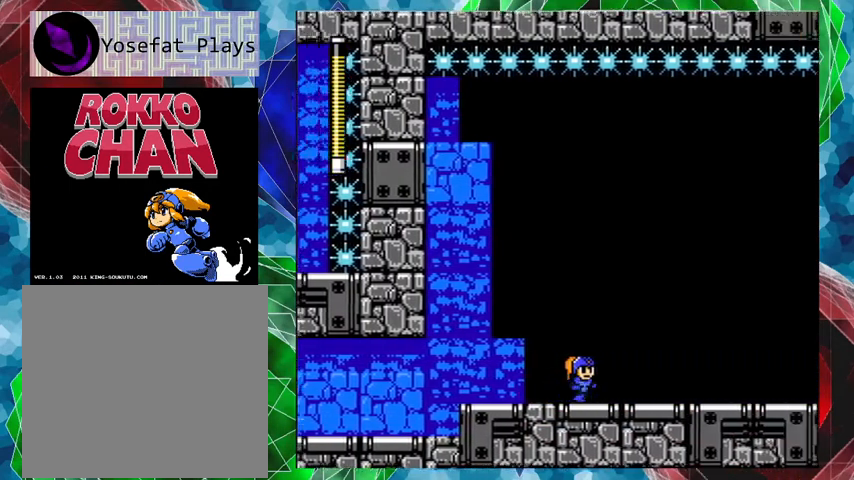
{"buttons": [], "left_stick": "center", "right_stick": "center", "events": []}
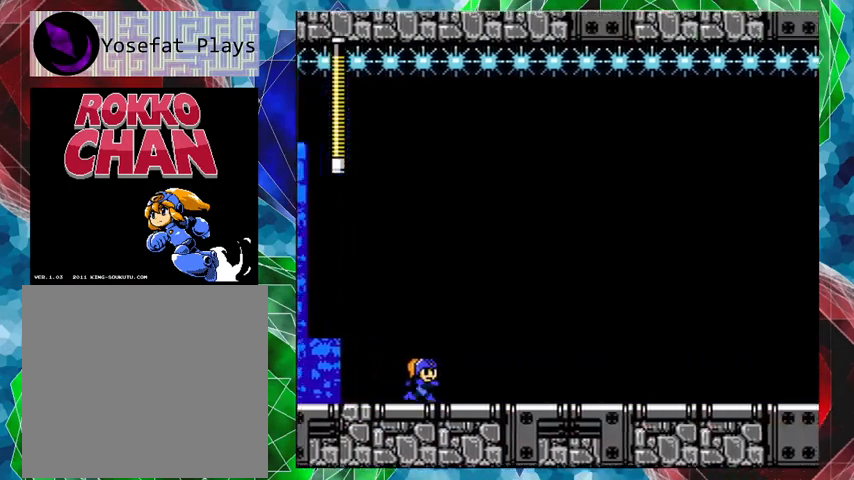
{"buttons": [], "left_stick": "center", "right_stick": "center", "events": []}
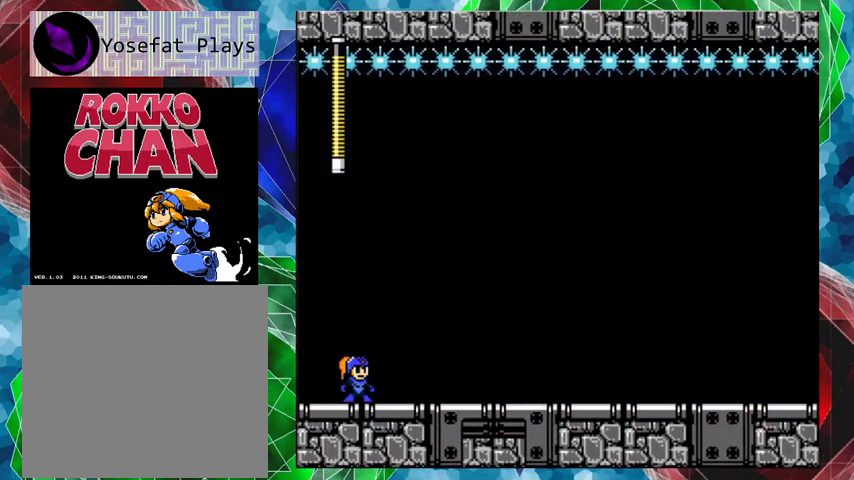
{"buttons": ["DPAD_RIGHT"], "left_stick": "center", "right_stick": "center", "events": [[367, "DPAD_RIGHT", "down"]]}
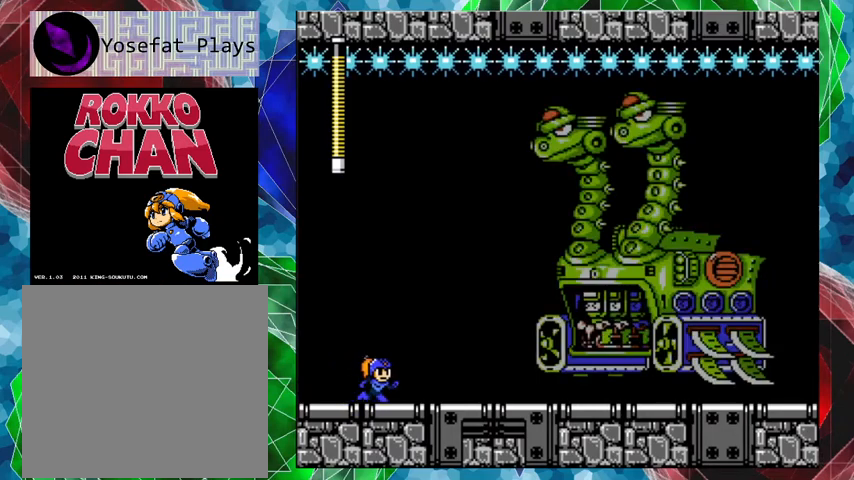
{"buttons": ["B"], "left_stick": "center", "right_stick": "center", "events": [[67, "DPAD_RIGHT", "up"], [400, "B", "down"]]}
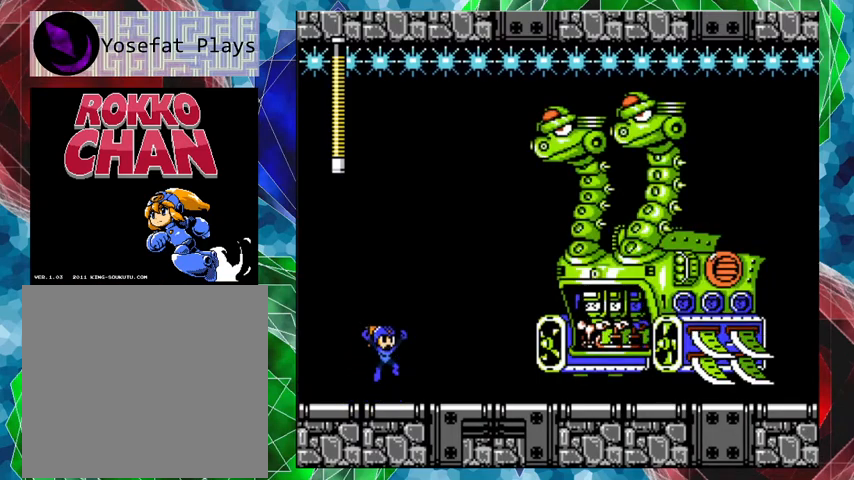
{"buttons": ["Y"], "left_stick": "center", "right_stick": "center", "events": [[67, "Y", "down"], [100, "B", "up"], [167, "Y", "up"], [200, "Y", "down"], [333, "Y", "up"], [367, "Y", "down"]]}
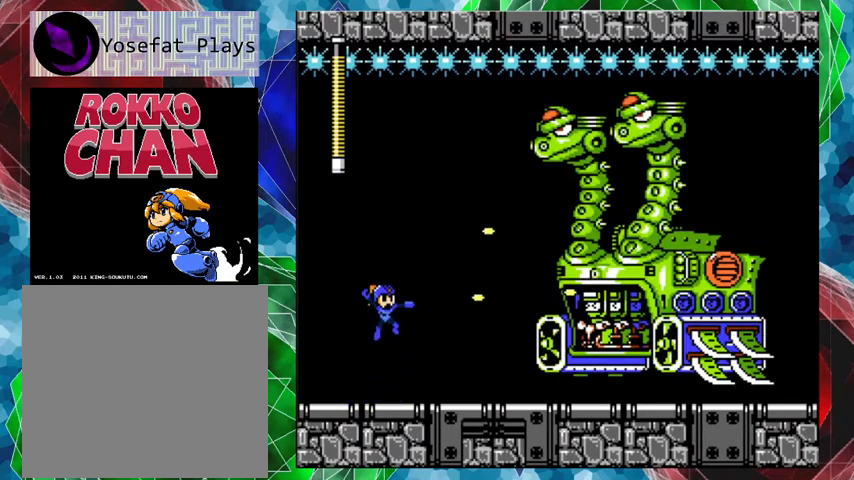
{"buttons": ["B"], "left_stick": "center", "right_stick": "center", "events": [[33, "Y", "up"], [133, "Y", "down"], [233, "Y", "up"], [433, "B", "down"]]}
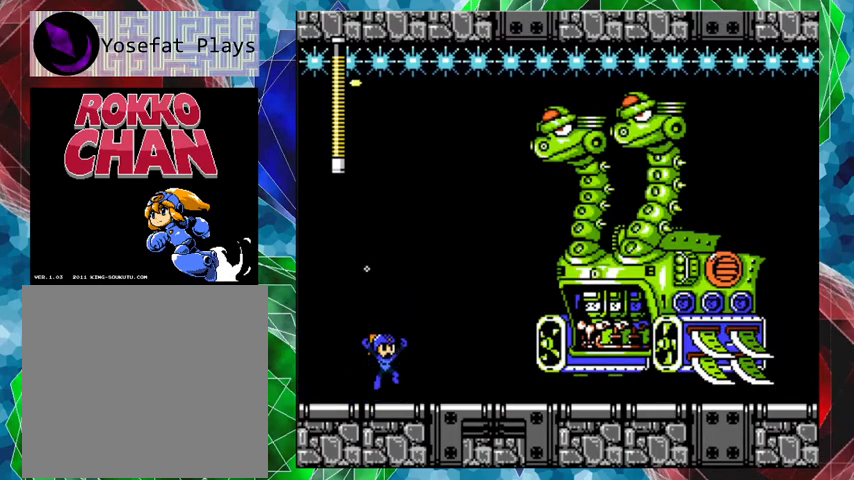
{"buttons": [], "left_stick": "center", "right_stick": "center", "events": [[267, "Y", "down"], [300, "B", "up"], [333, "Y", "up"], [400, "Y", "down"], [500, "Y", "up"]]}
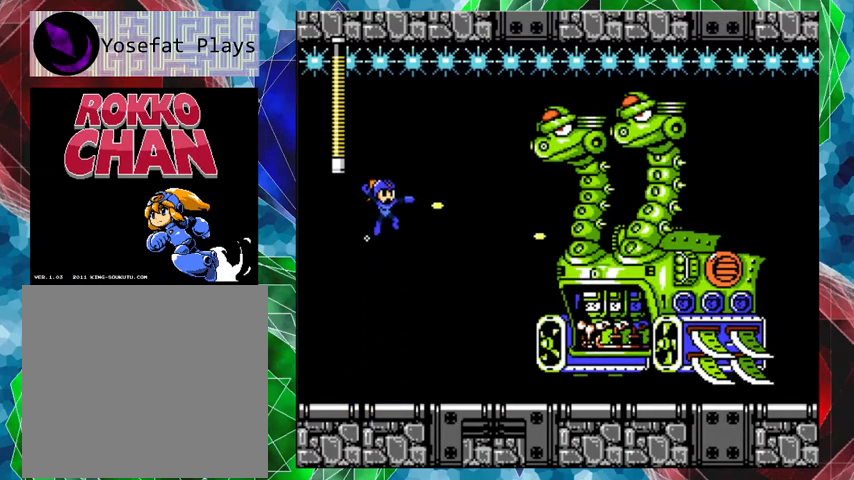
{"buttons": ["Y"], "left_stick": "center", "right_stick": "center", "events": [[67, "Y", "down"], [133, "Y", "up"], [167, "Y", "down"], [333, "Y", "up"], [433, "Y", "down"]]}